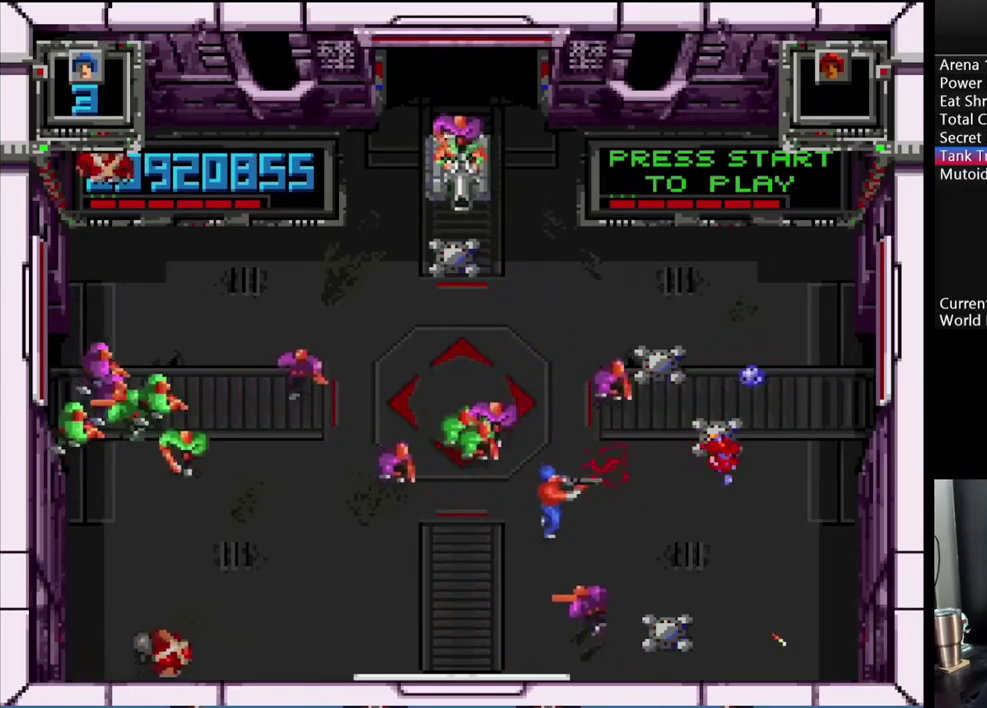
Gameplay with a controller (Nintendo layout); each line is a JSON object with the inputs held at the frame after it. "events" lists button and stick changes between this image and that frame as [ms after this image, input, new state], when the widget could be followed in between. Not read: L3 R3.
{"buttons": ["DPAD_RIGHT"], "events": [[33, "DPAD_DOWN", "up"], [67, "DPAD_UP", "down"], [83, "DPAD_RIGHT", "up"], [183, "DPAD_UP", "up"], [217, "DPAD_DOWN", "down"], [283, "DPAD_RIGHT", "down"], [317, "DPAD_DOWN", "up"], [417, "X", "up"]]}
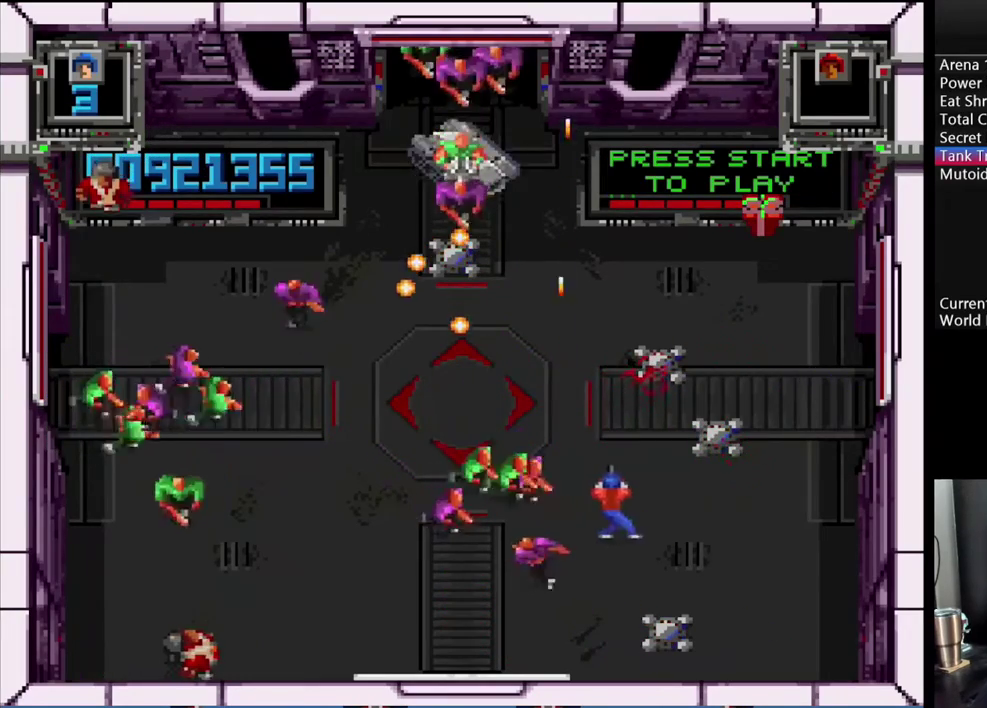
{"buttons": ["Y", "DPAD_DOWN", "DPAD_RIGHT"], "events": [[67, "Y", "down"], [200, "DPAD_DOWN", "down"], [350, "DPAD_RIGHT", "up"], [417, "DPAD_RIGHT", "down"]]}
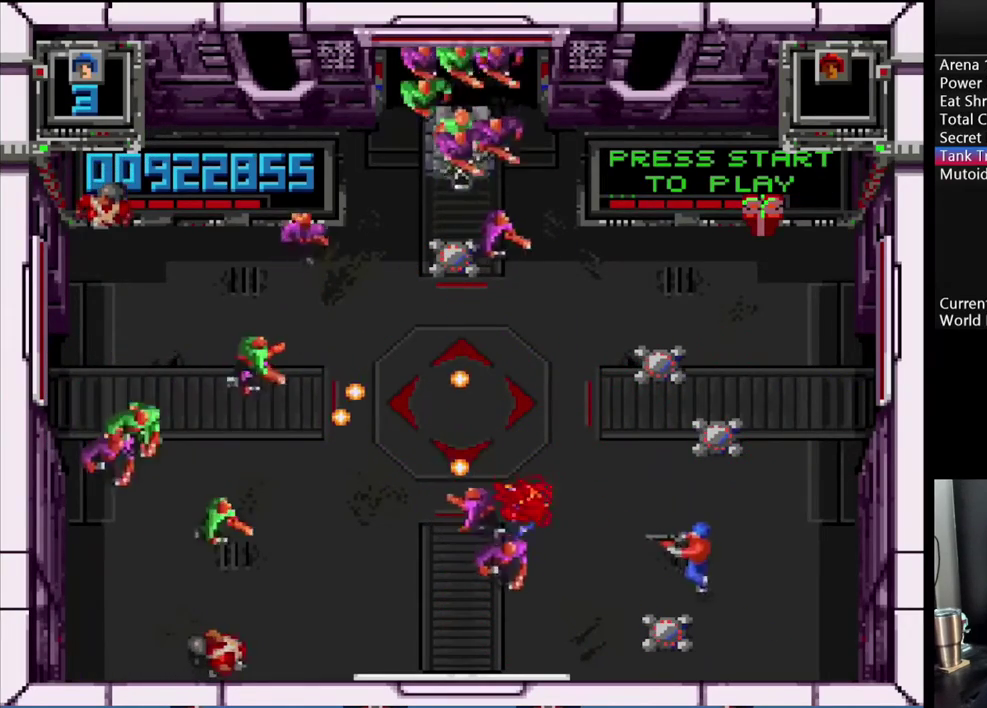
{"buttons": ["Y", "DPAD_RIGHT"], "events": [[17, "DPAD_DOWN", "up"], [50, "DPAD_UP", "down"], [67, "DPAD_RIGHT", "up"], [167, "DPAD_LEFT", "down"], [200, "DPAD_UP", "up"], [367, "DPAD_UP", "down"], [383, "DPAD_LEFT", "up"], [417, "DPAD_RIGHT", "down"], [500, "DPAD_UP", "up"]]}
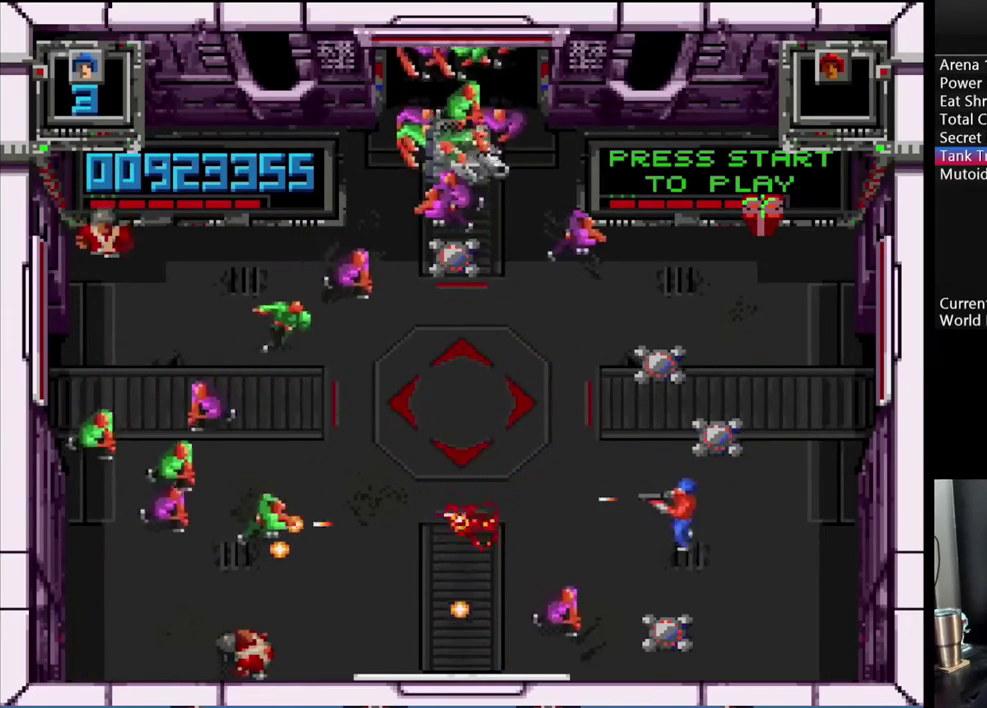
{"buttons": ["B", "Y", "DPAD_DOWN"]}
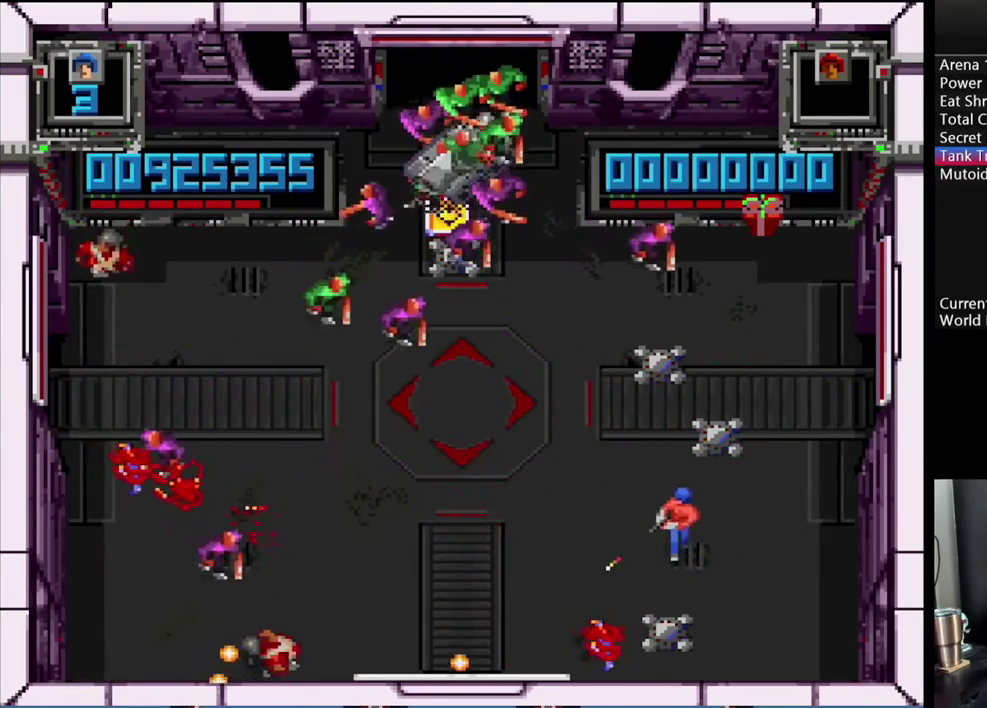
{"buttons": ["X", "DPAD_UP", "DPAD_LEFT"], "events": [[183, "DPAD_LEFT", "down"], [183, "Y", "up"], [200, "DPAD_DOWN", "up"], [233, "DPAD_UP", "down"], [250, "B", "up"], [417, "X", "down"]]}
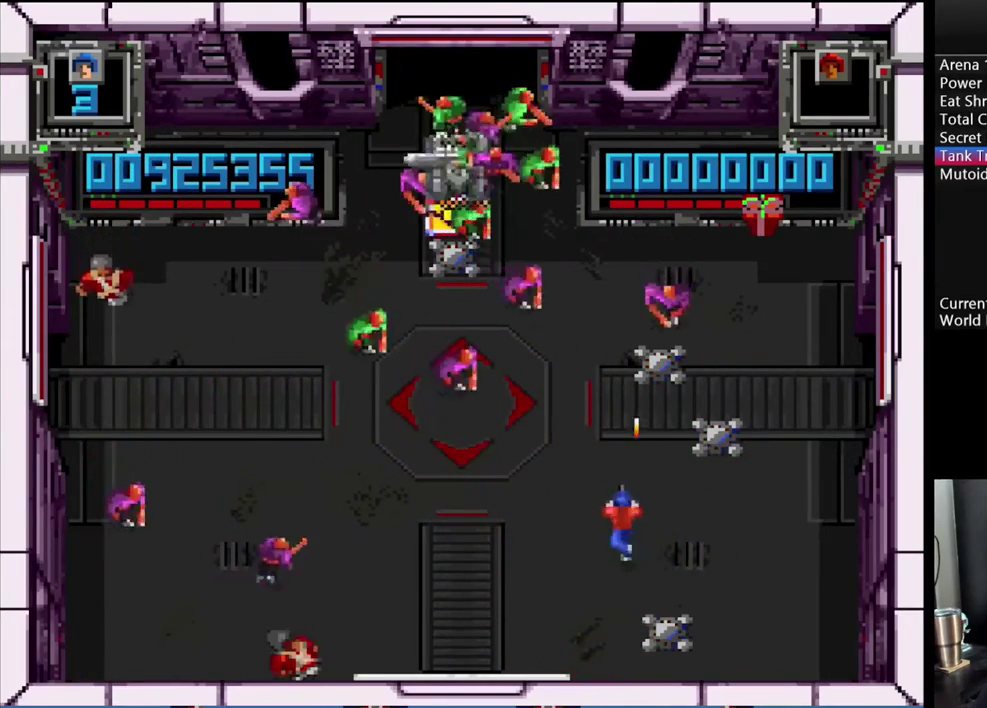
{"buttons": ["X", "DPAD_DOWN", "DPAD_LEFT"], "events": [[283, "DPAD_UP", "up"], [483, "DPAD_DOWN", "down"]]}
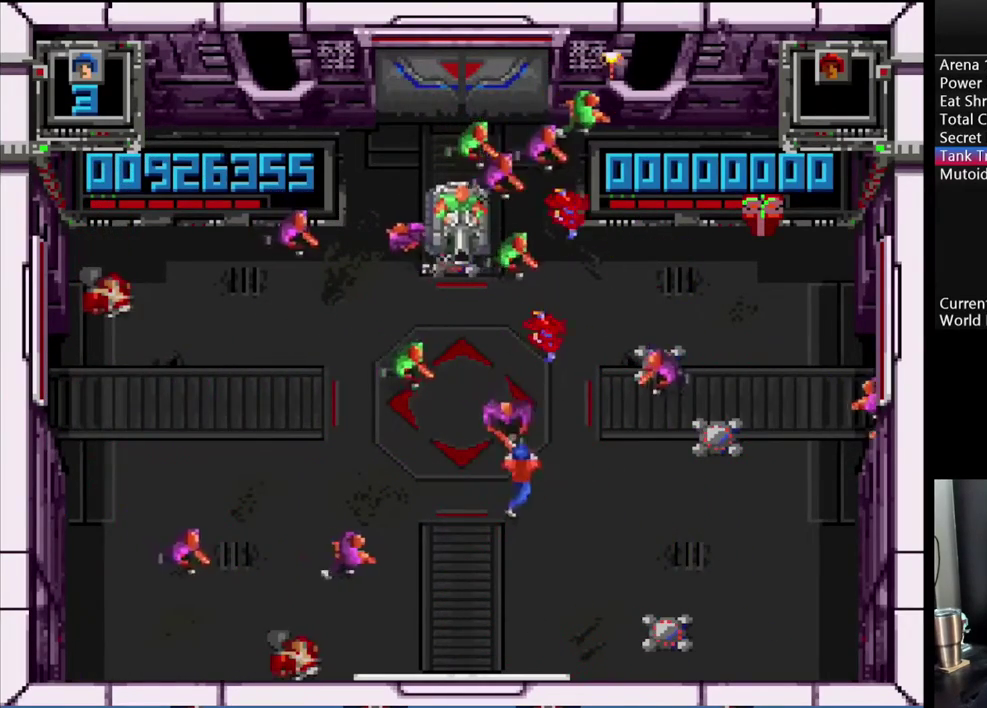
{"buttons": ["X", "DPAD_RIGHT"], "events": [[217, "DPAD_DOWN", "up"], [233, "DPAD_UP", "down"], [433, "DPAD_UP", "up"], [467, "DPAD_LEFT", "up"], [500, "DPAD_RIGHT", "down"]]}
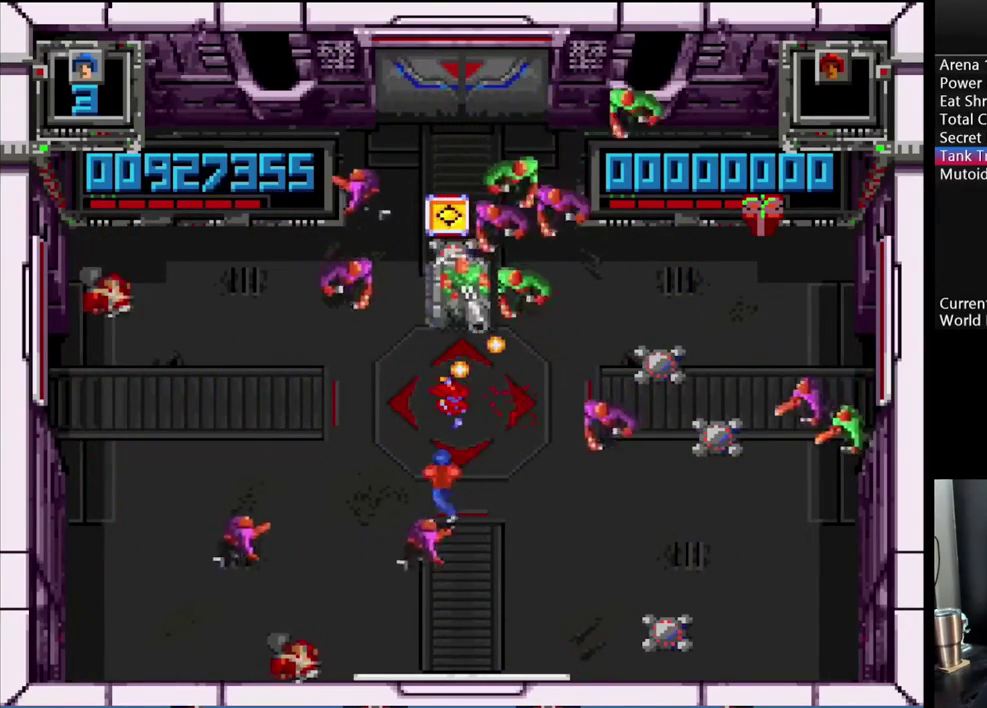
{"buttons": ["X", "DPAD_DOWN", "DPAD_RIGHT"], "events": [[500, "DPAD_DOWN", "down"]]}
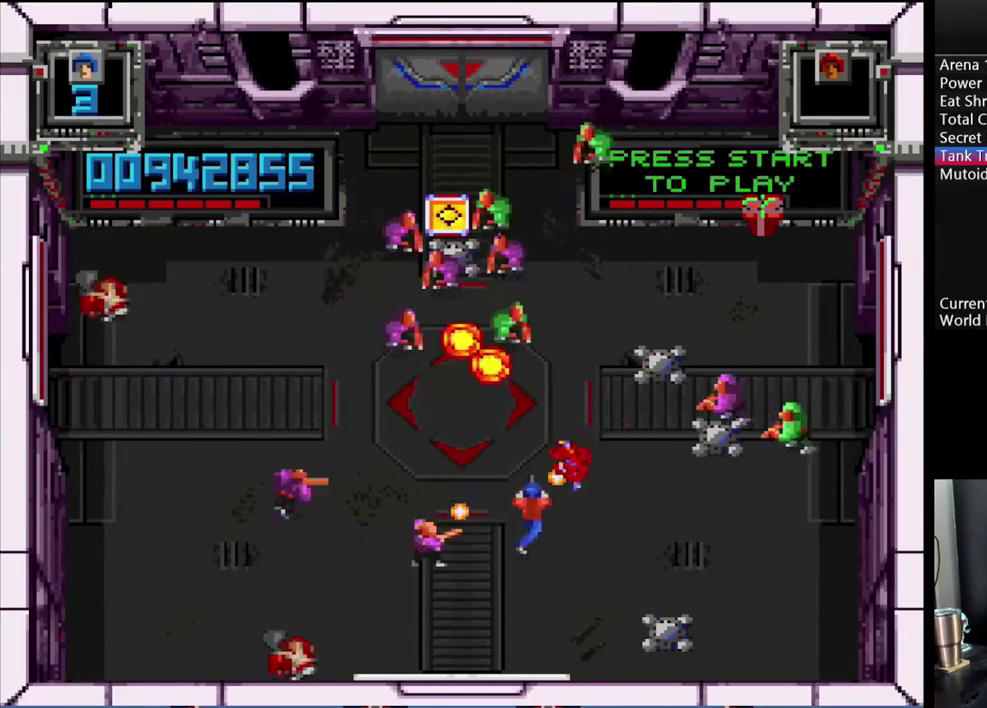
{"buttons": ["X", "DPAD_DOWN", "DPAD_RIGHT"], "events": [[67, "DPAD_RIGHT", "up"], [150, "DPAD_LEFT", "down"], [233, "DPAD_DOWN", "up"], [267, "DPAD_UP", "down"], [283, "DPAD_LEFT", "up"], [317, "DPAD_RIGHT", "down"], [400, "DPAD_UP", "up"], [433, "DPAD_DOWN", "down"]]}
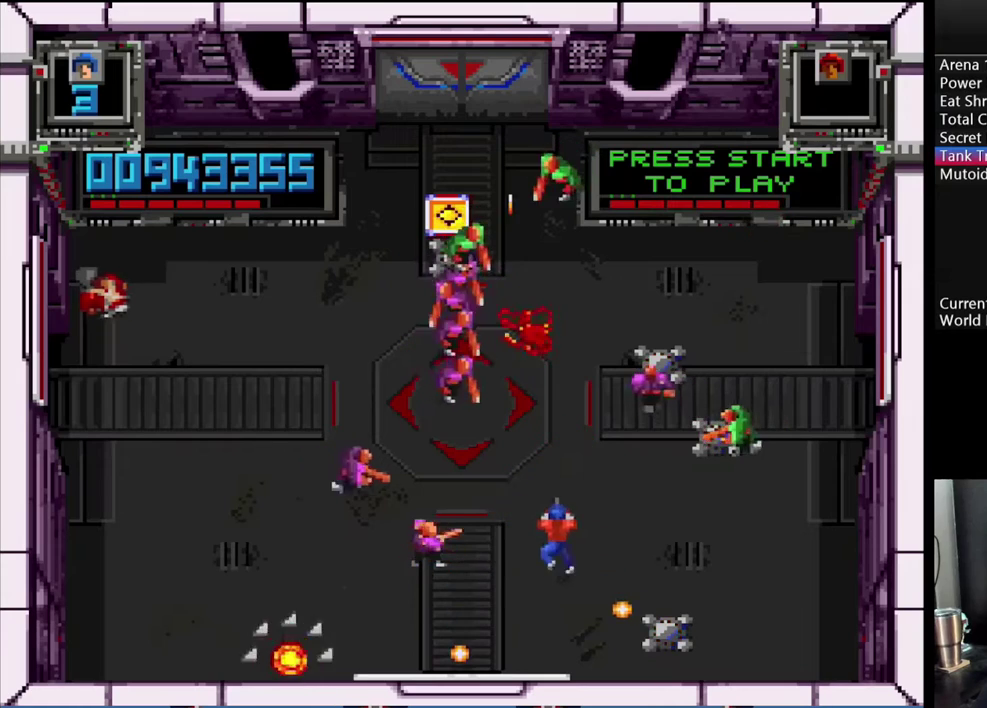
{"buttons": ["Y", "DPAD_UP"], "events": [[50, "X", "up"], [133, "Y", "down"], [167, "DPAD_RIGHT", "up"], [333, "DPAD_LEFT", "down"], [350, "DPAD_DOWN", "up"], [367, "DPAD_UP", "down"], [467, "DPAD_LEFT", "up"]]}
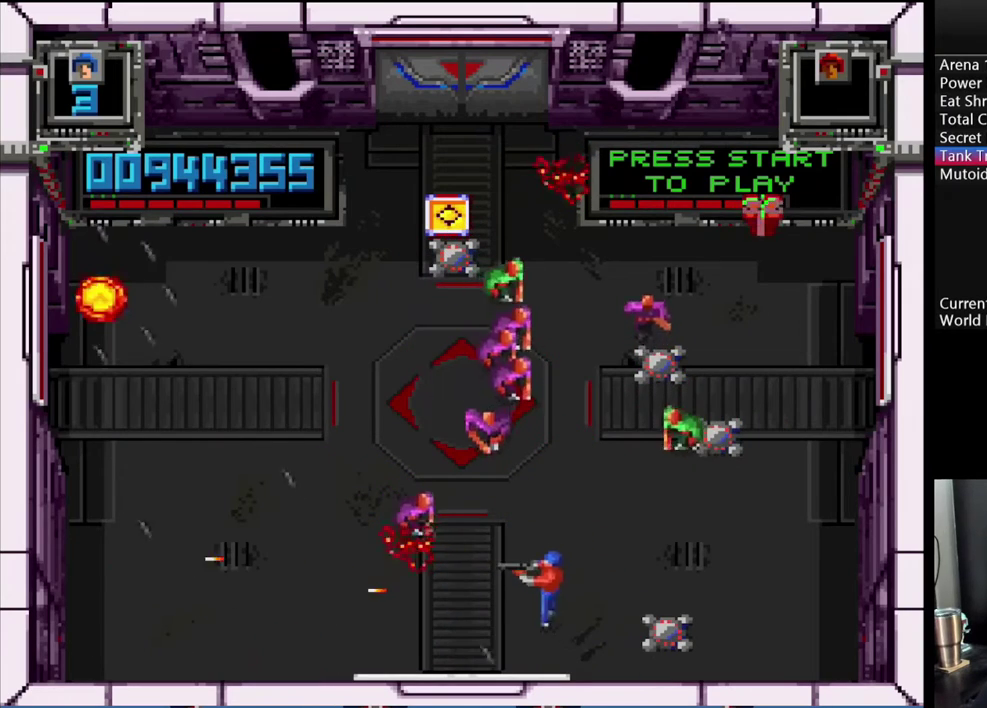
{"buttons": ["Y", "DPAD_DOWN", "DPAD_LEFT"], "events": [[100, "DPAD_RIGHT", "down"], [200, "DPAD_UP", "up"], [250, "DPAD_DOWN", "down"], [317, "DPAD_RIGHT", "up"], [350, "DPAD_DOWN", "up"], [350, "DPAD_LEFT", "down"], [450, "DPAD_DOWN", "down"]]}
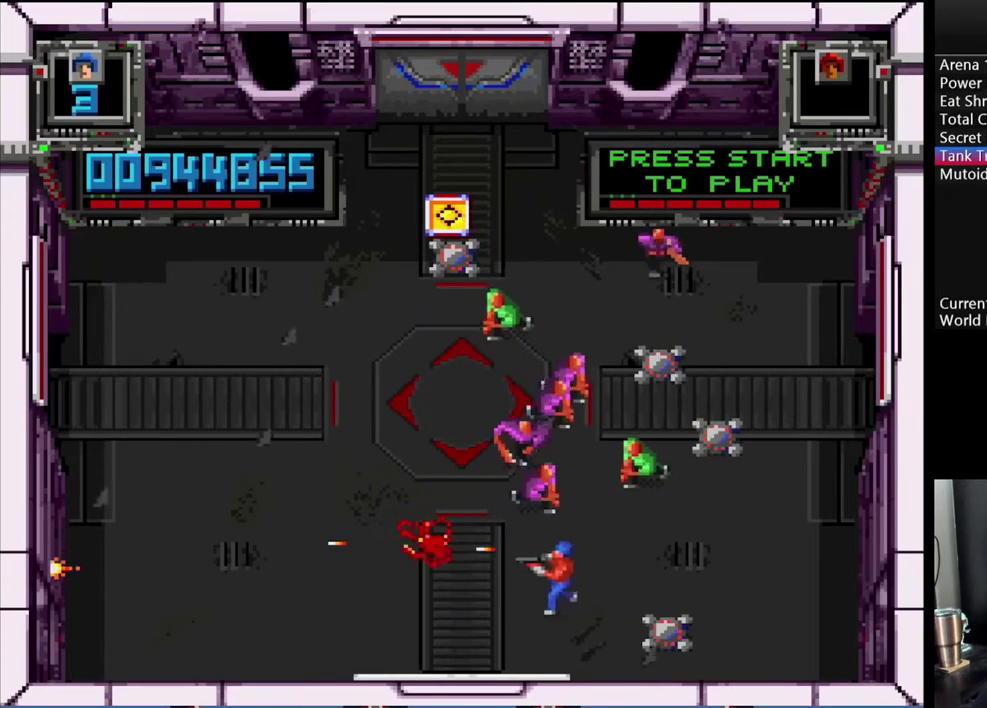
{"buttons": ["A", "X", "DPAD_UP", "DPAD_LEFT"], "events": [[100, "Y", "up"], [117, "DPAD_DOWN", "up"], [217, "X", "down"], [317, "DPAD_UP", "down"], [417, "A", "down"]]}
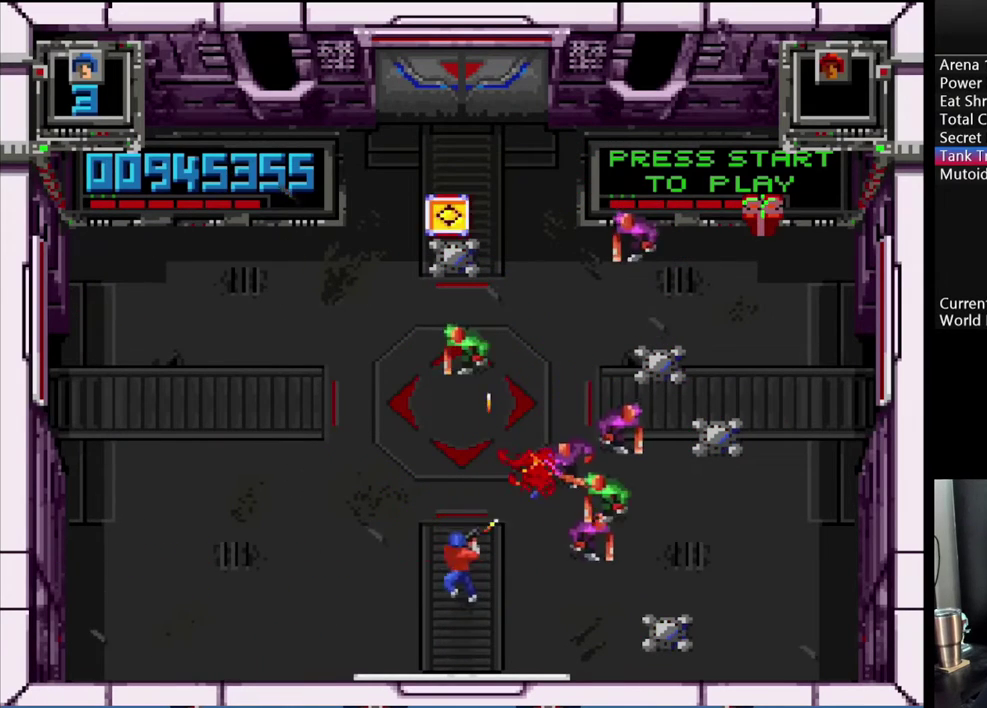
{"buttons": ["DPAD_LEFT"], "events": [[367, "X", "up"], [400, "DPAD_UP", "up"], [467, "A", "up"]]}
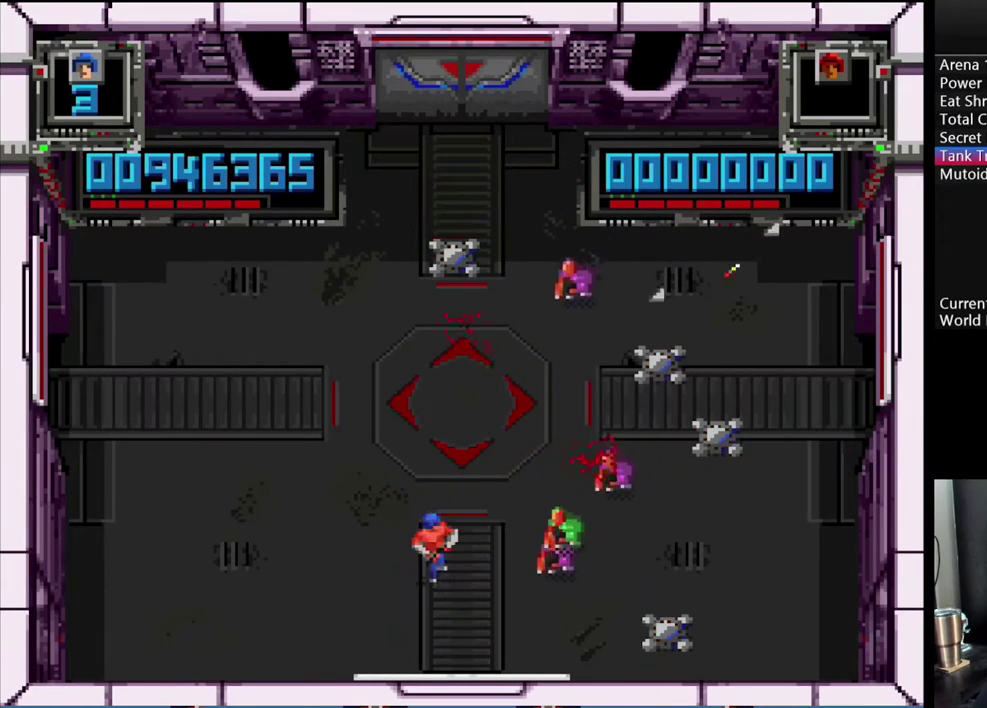
{"buttons": [], "events": [[67, "DPAD_LEFT", "up"]]}
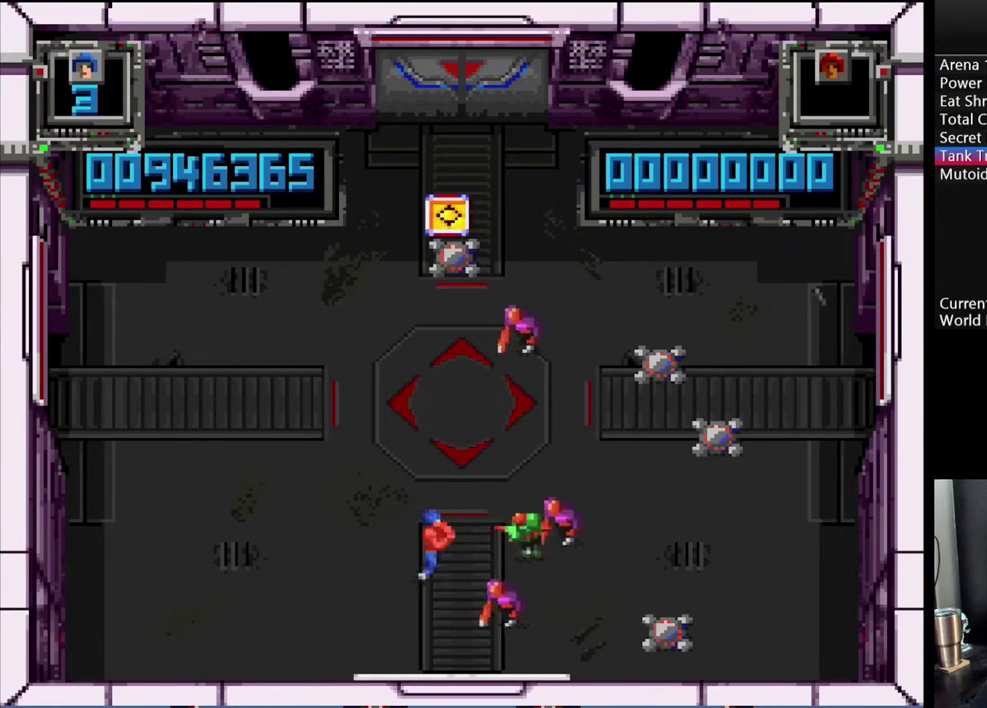
{"buttons": [], "events": []}
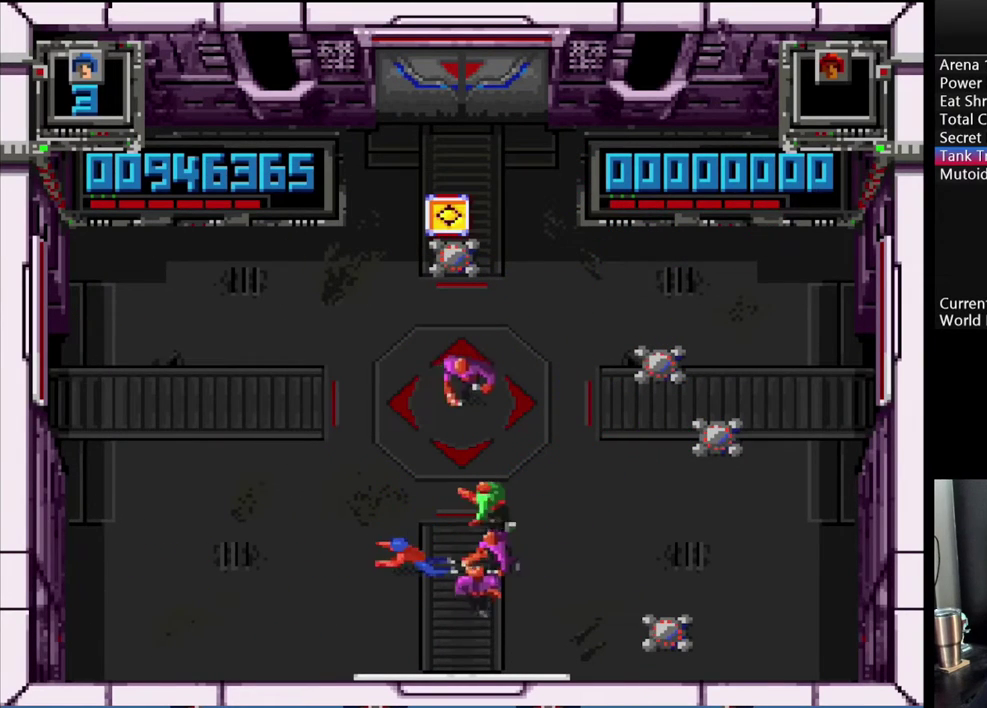
{"buttons": [], "events": []}
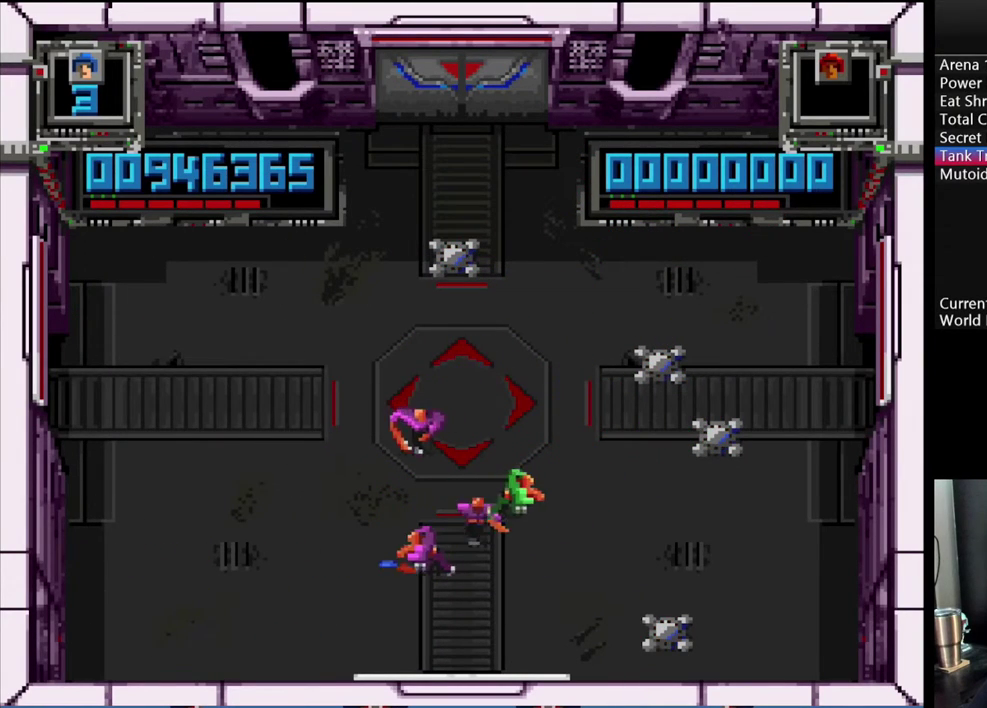
{"buttons": [], "events": []}
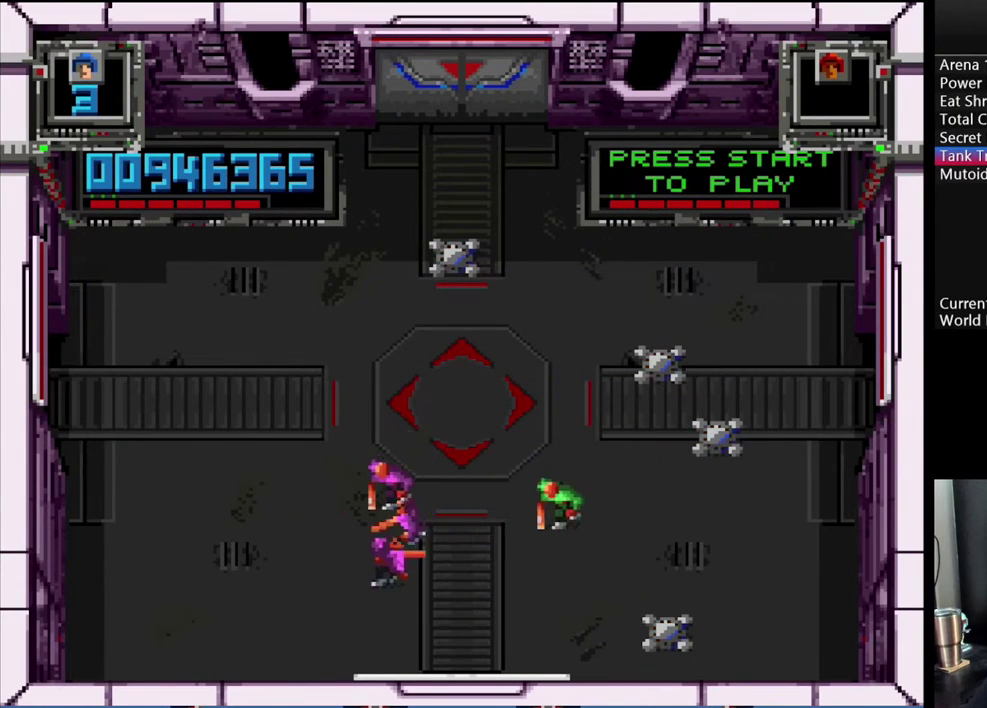
{"buttons": ["DPAD_DOWN", "DPAD_RIGHT"], "events": [[17, "DPAD_RIGHT", "down"], [450, "DPAD_DOWN", "down"]]}
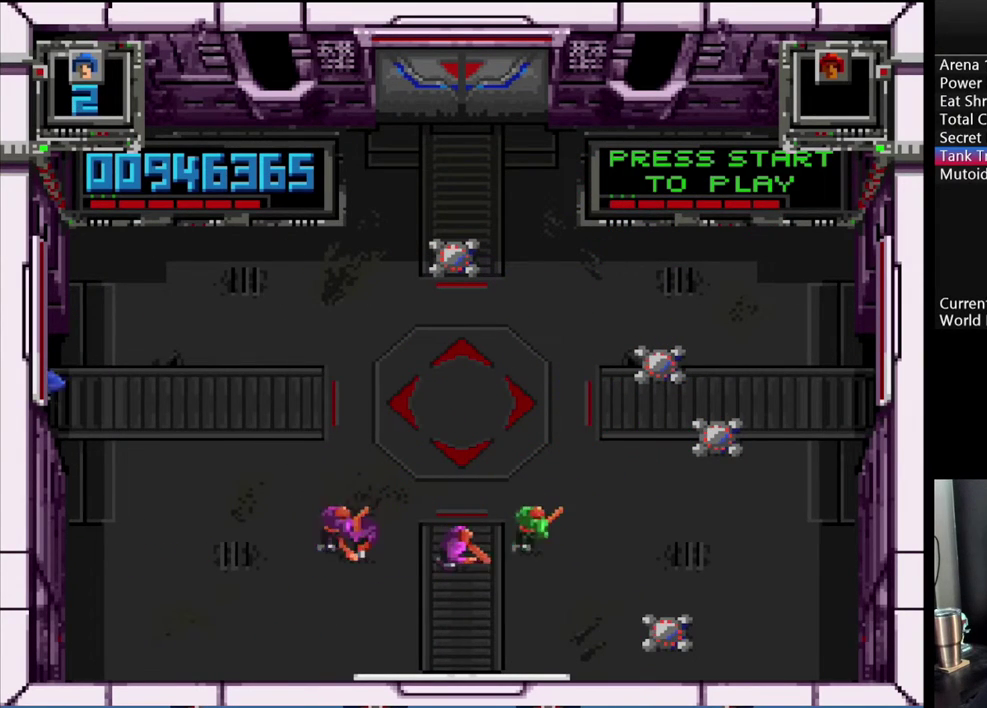
{"buttons": ["DPAD_DOWN", "DPAD_RIGHT"], "events": []}
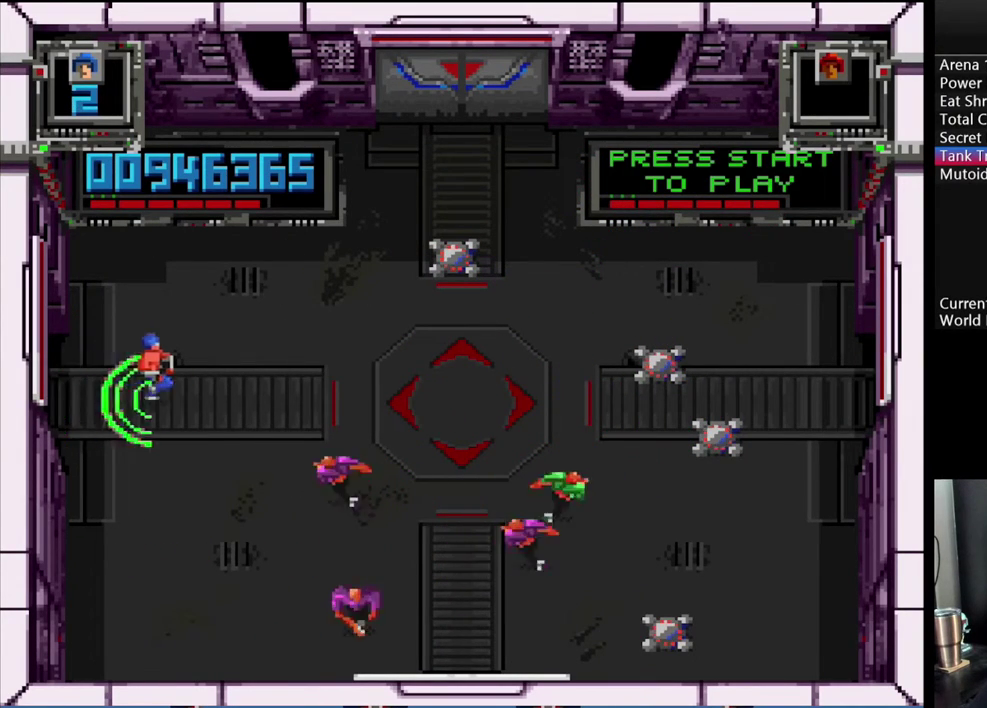
{"buttons": ["A", "DPAD_DOWN", "DPAD_RIGHT"], "events": [[17, "A", "down"]]}
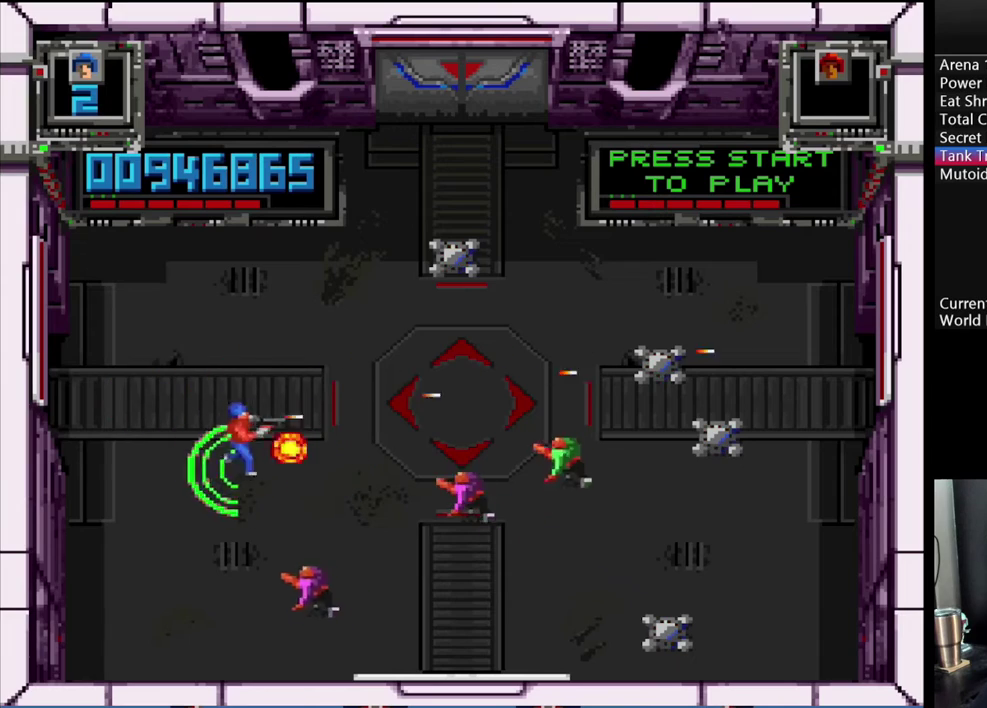
{"buttons": ["A", "DPAD_DOWN", "DPAD_RIGHT"], "events": []}
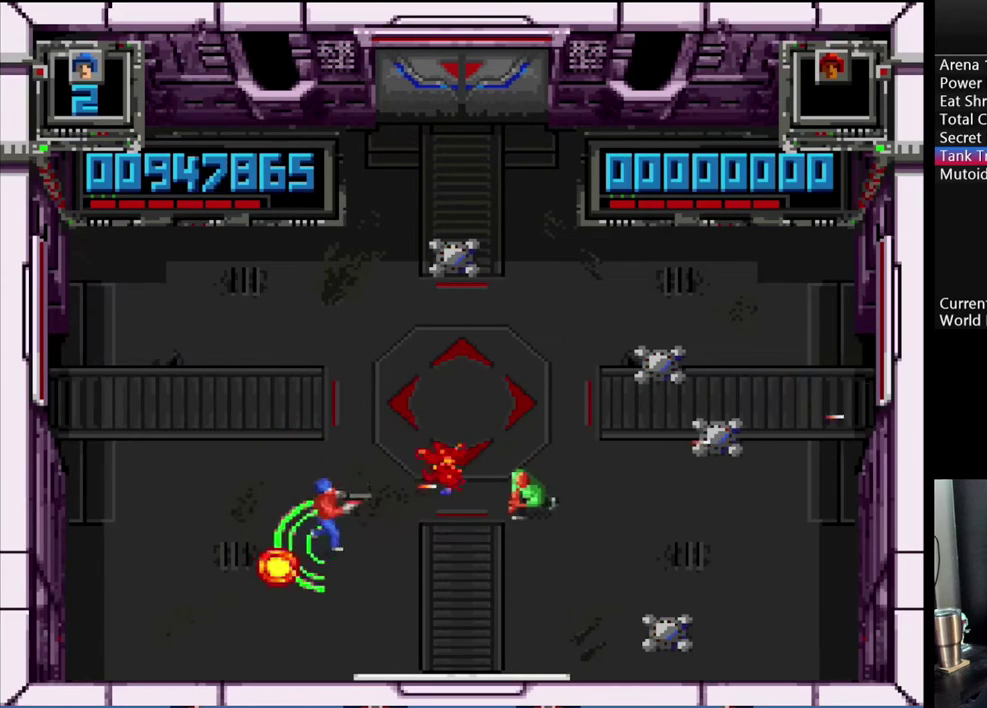
{"buttons": ["DPAD_RIGHT"], "events": [[67, "DPAD_DOWN", "up"], [433, "A", "up"]]}
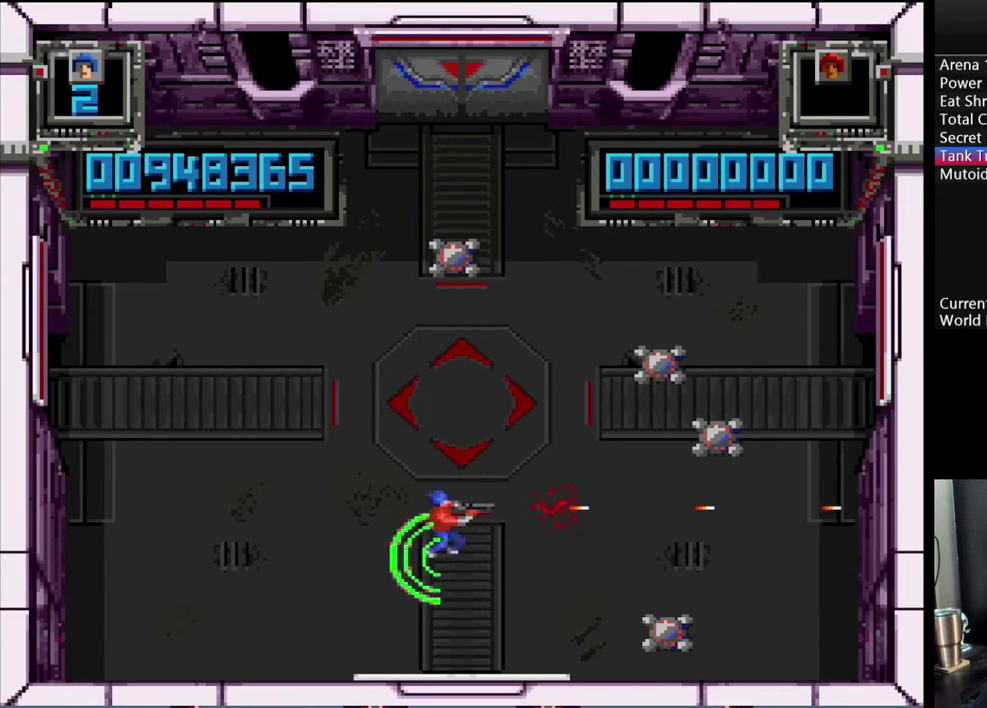
{"buttons": ["DPAD_UP", "DPAD_RIGHT"], "events": [[200, "DPAD_UP", "down"]]}
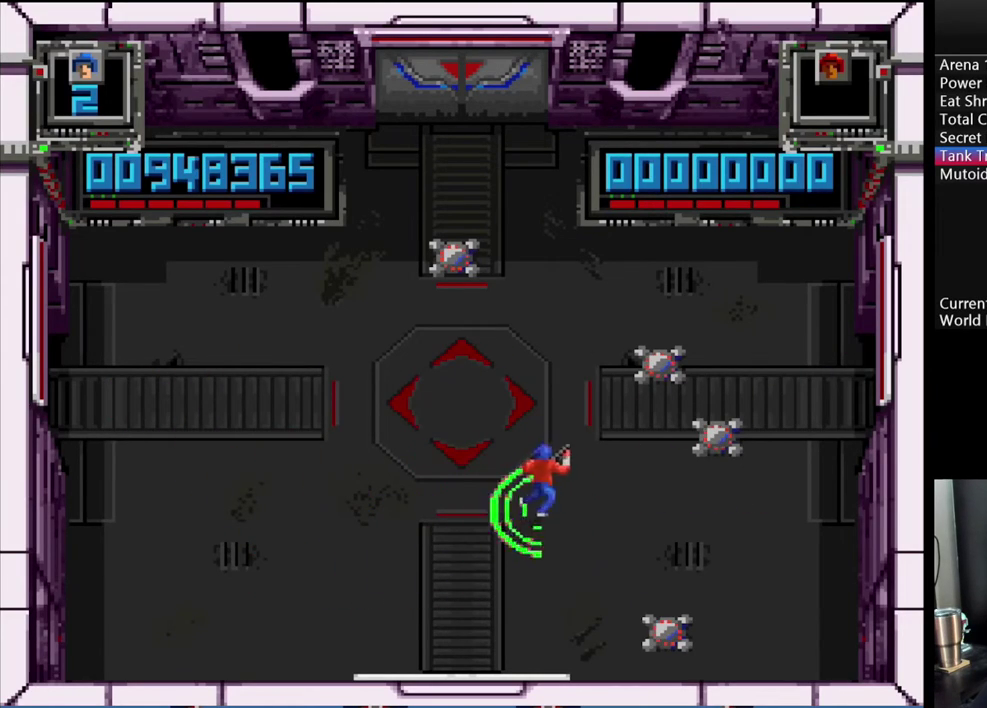
{"buttons": ["DPAD_RIGHT"], "events": [[200, "DPAD_UP", "up"]]}
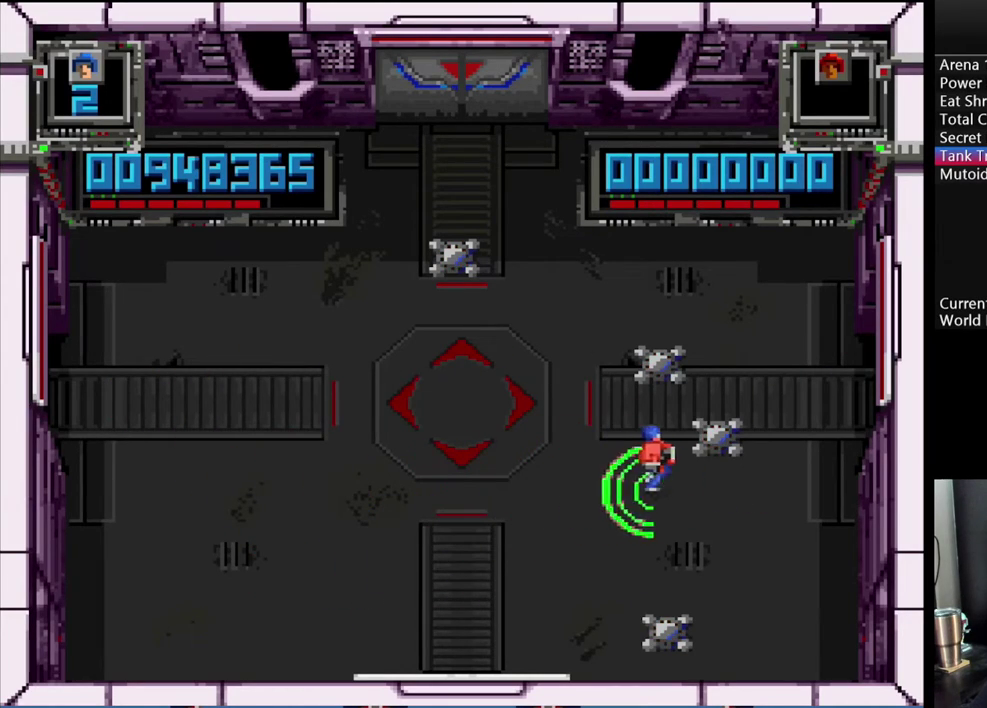
{"buttons": ["DPAD_UP", "DPAD_RIGHT"], "events": [[500, "DPAD_UP", "down"]]}
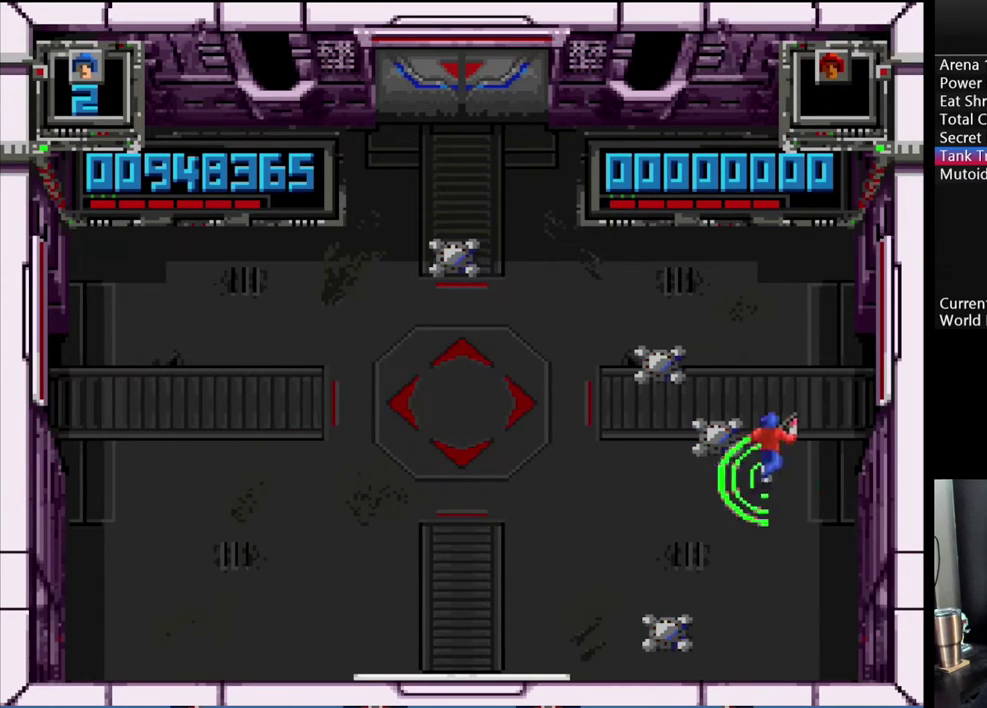
{"buttons": ["DPAD_UP", "DPAD_RIGHT"], "events": [[100, "DPAD_RIGHT", "up"], [267, "DPAD_RIGHT", "down"]]}
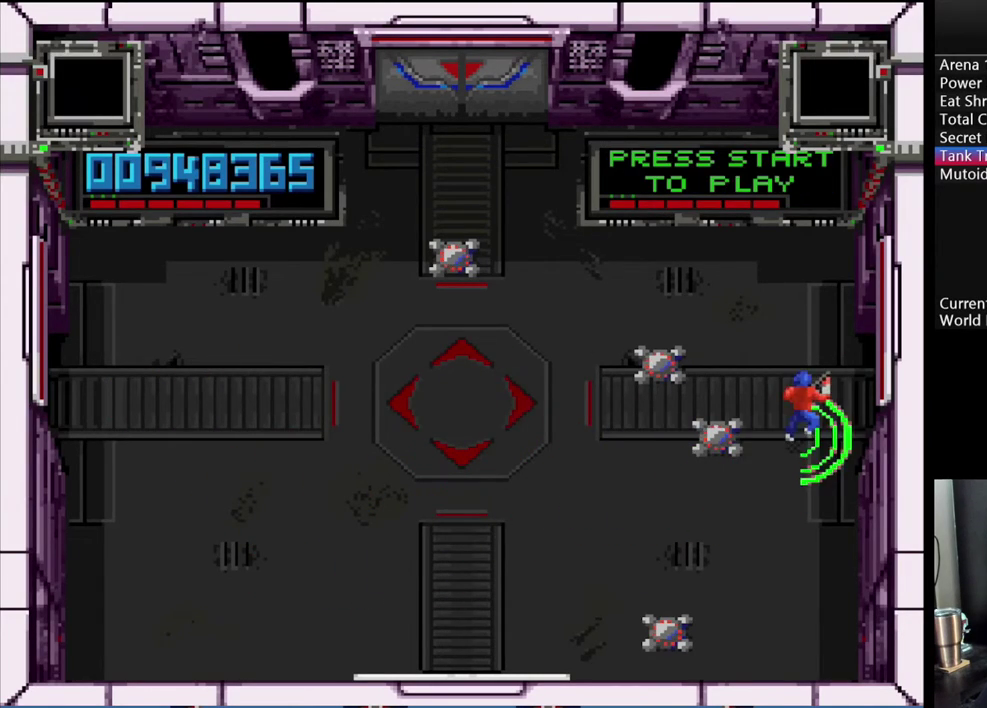
{"buttons": ["DPAD_UP", "DPAD_RIGHT"], "events": []}
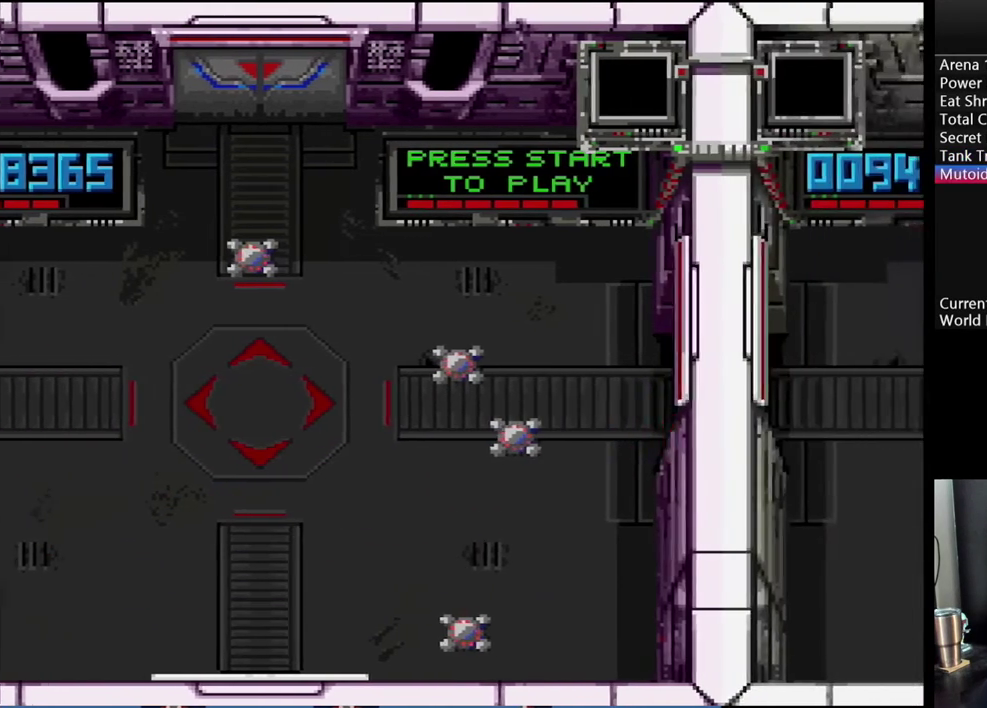
{"buttons": [], "events": [[50, "DPAD_RIGHT", "up"], [100, "DPAD_UP", "up"]]}